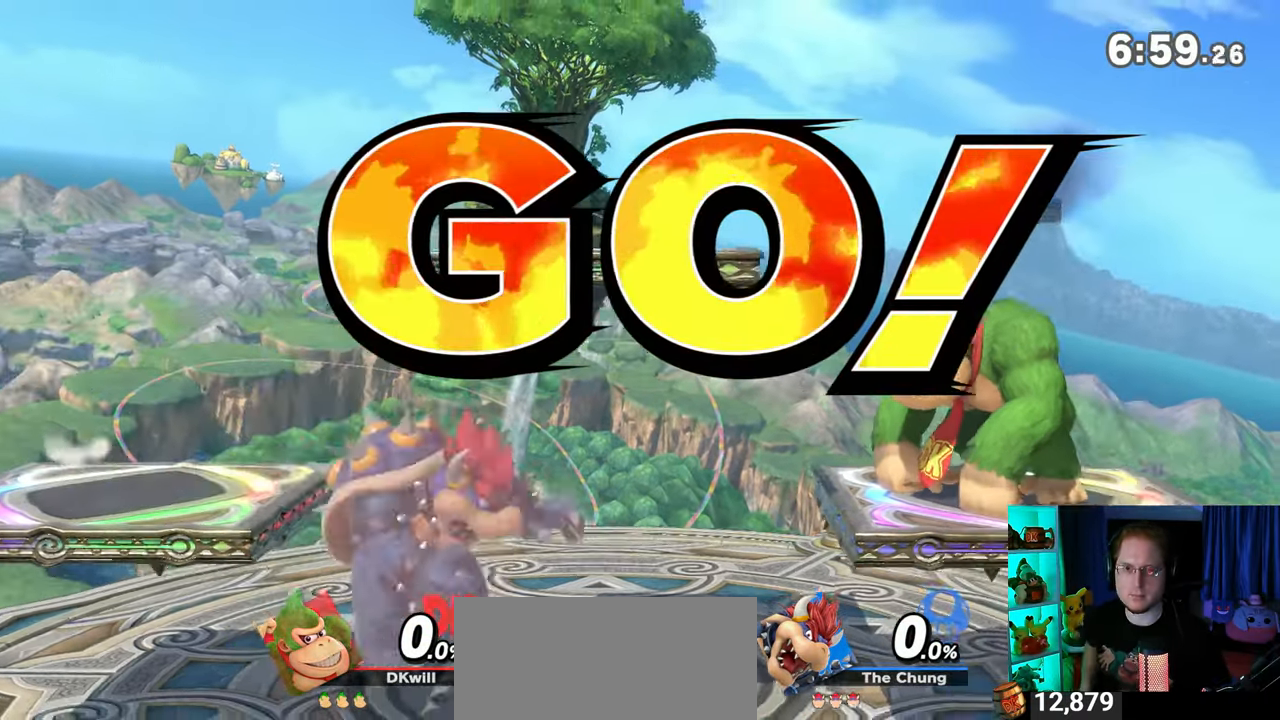
Gameplay with a controller (Nintendo layout); each line is a JSON object with the inputs held at the frame after it. "events" lists button and stick changes between this image and that frame as [ms after this image, input, new state], when the widget could be followed in between. Not read: L3 R3.
{"buttons": ["Y"], "left_stick": "center", "right_stick": "center", "events": [[483, "Y", "down"]]}
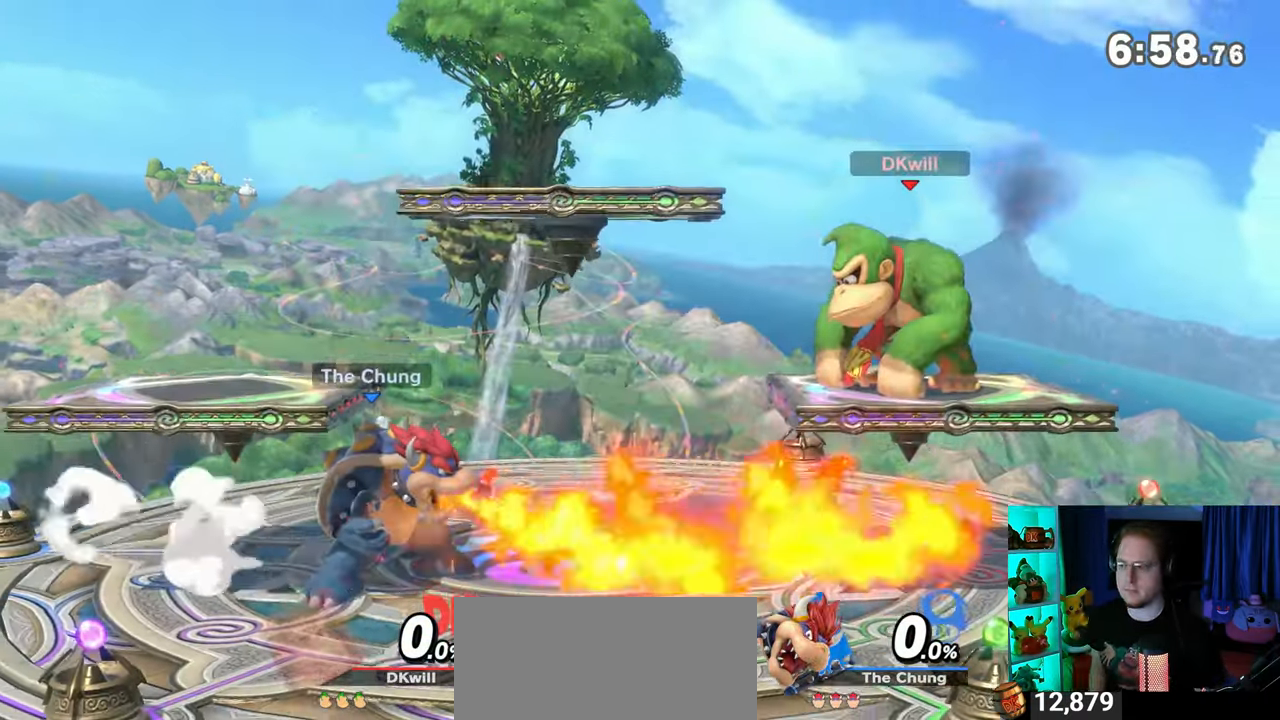
{"buttons": [], "left_stick": "center", "right_stick": "center", "events": [[83, "Y", "up"], [150, "B", "down"], [250, "B", "up"]]}
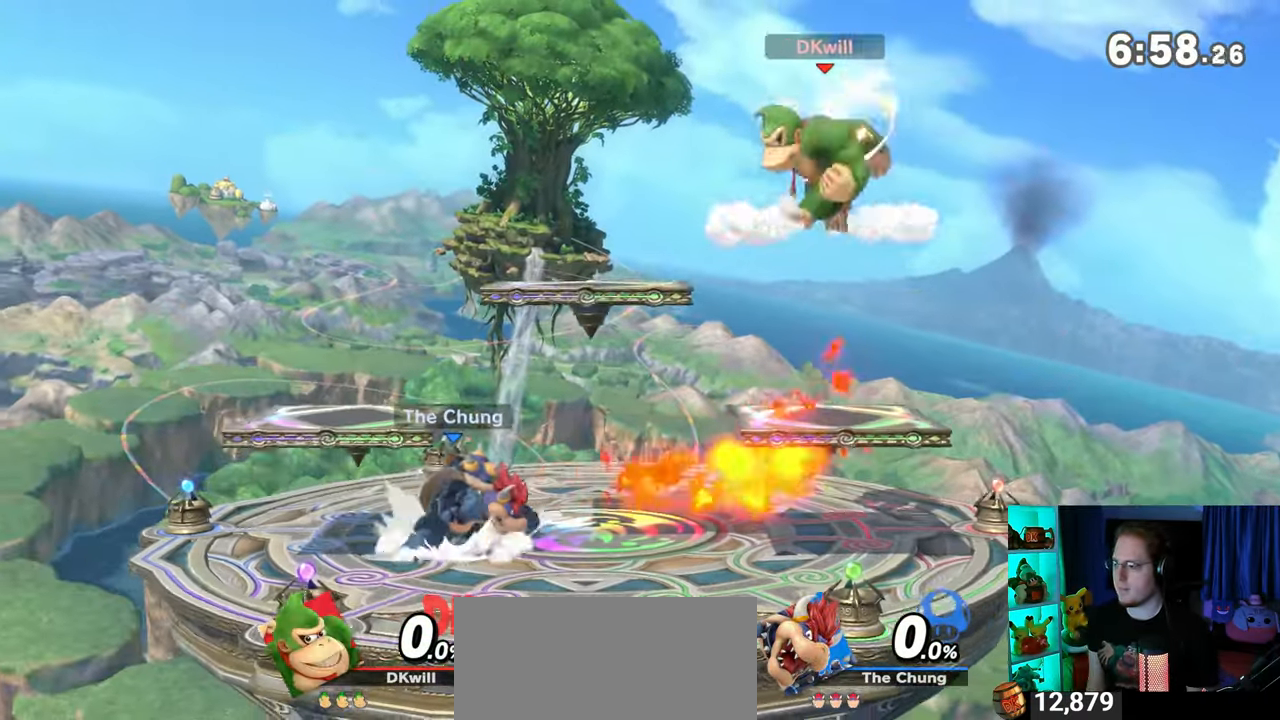
{"buttons": [], "left_stick": "center", "right_stick": "center", "events": []}
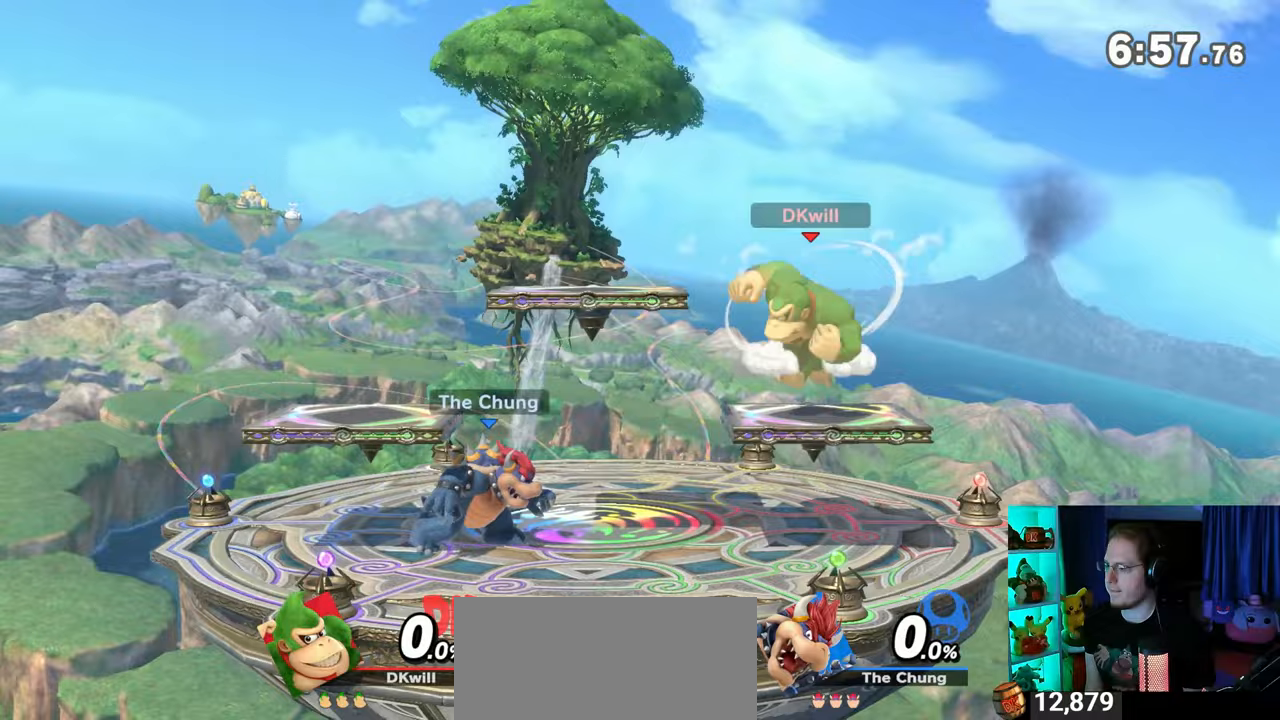
{"buttons": [], "left_stick": "right", "right_stick": "center", "events": [[183, "Y", "down"], [233, "left_stick", "right"], [400, "Y", "up"]]}
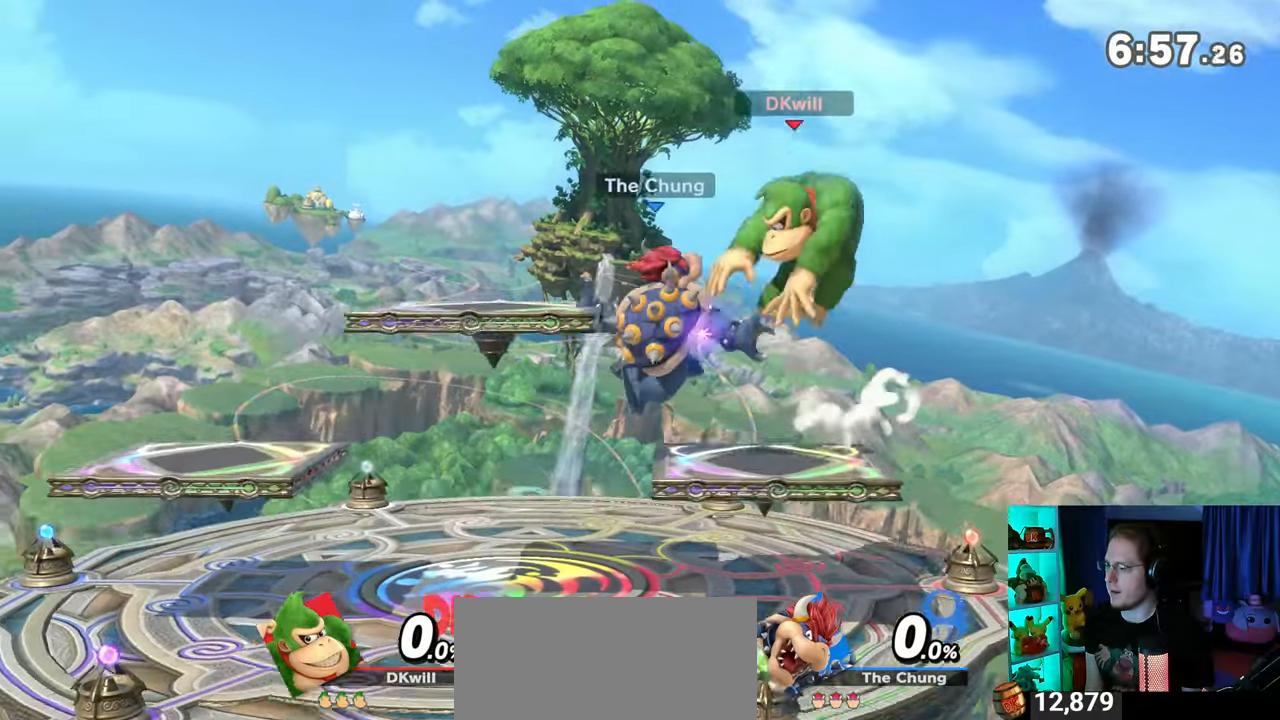
{"buttons": [], "left_stick": "left", "right_stick": "center", "events": [[167, "left_stick", "center"], [300, "left_stick", "down-left"], [367, "Y", "down"], [450, "Y", "up"], [450, "left_stick", "left"]]}
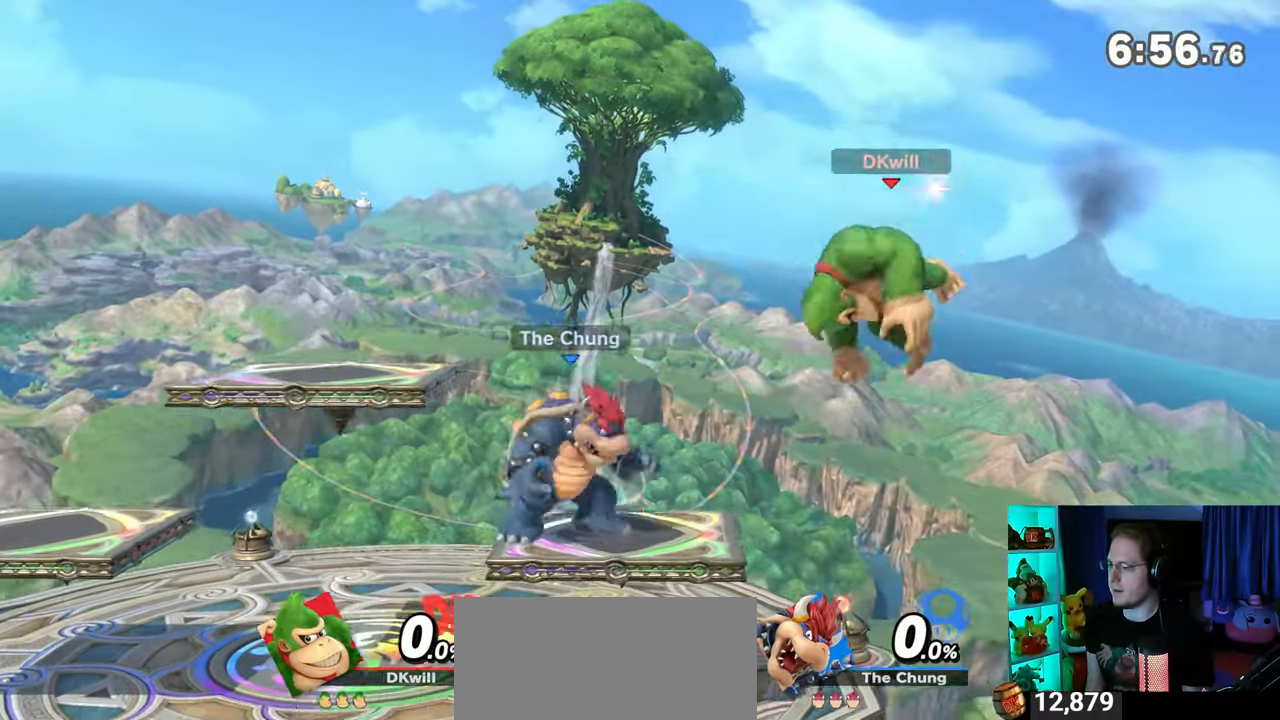
{"buttons": [], "left_stick": "right", "right_stick": "center", "events": [[200, "left_stick", "right"], [433, "Y", "down"], [500, "Y", "up"]]}
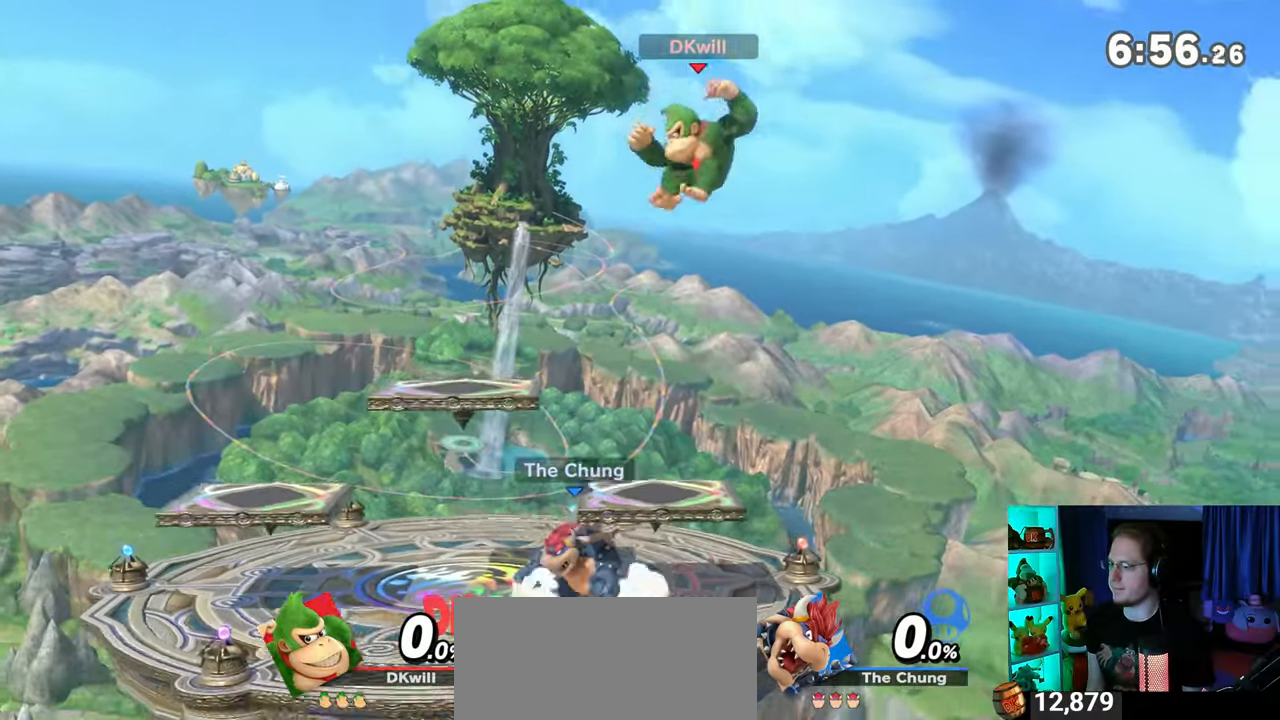
{"buttons": [], "left_stick": "down-left", "right_stick": "center", "events": [[117, "Y", "down"], [217, "Y", "up"], [333, "left_stick", "down"], [400, "left_stick", "down-left"]]}
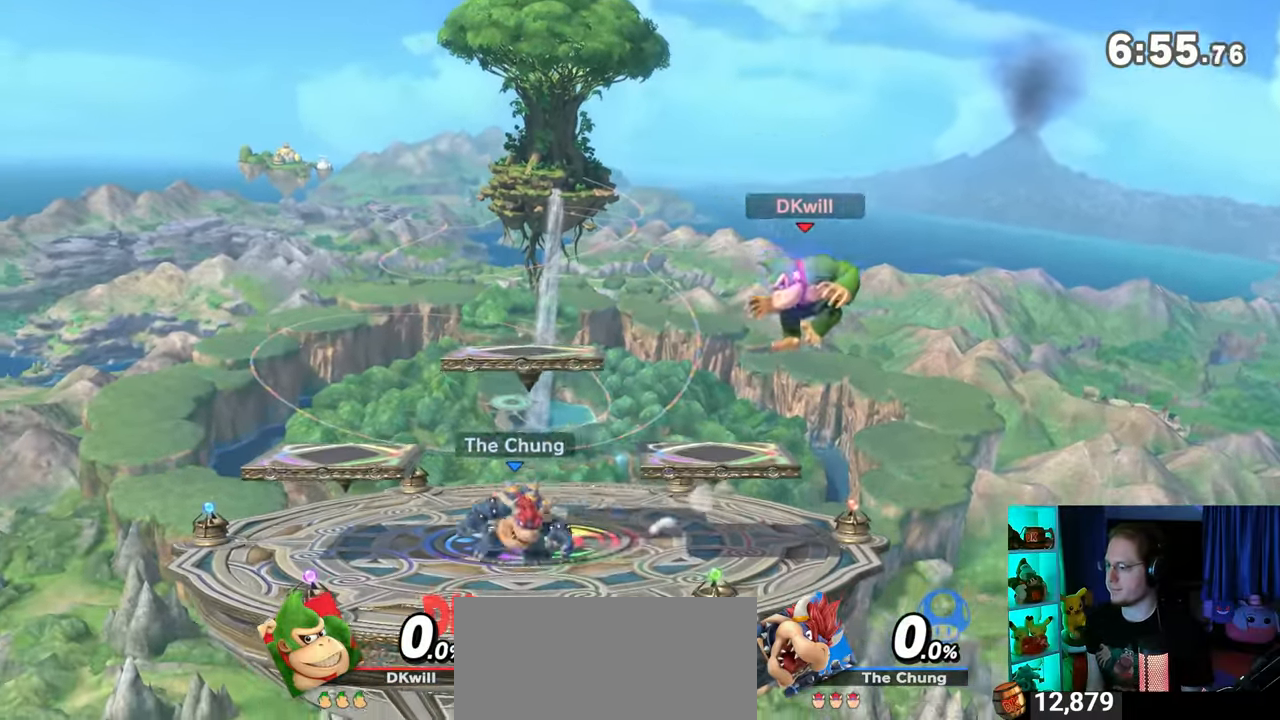
{"buttons": [], "left_stick": "center", "right_stick": "center", "events": [[83, "left_stick", "center"], [233, "Y", "down"], [467, "Y", "up"]]}
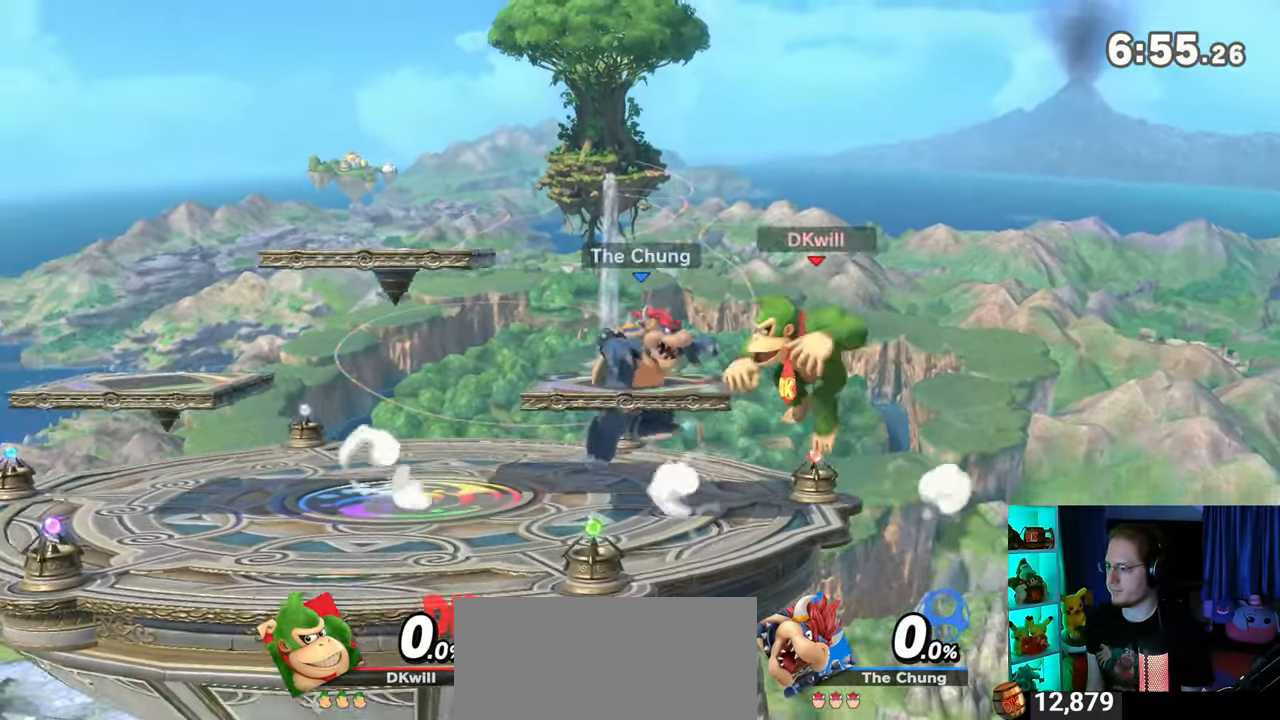
{"buttons": [], "left_stick": "down", "right_stick": "center", "events": [[150, "A", "down"], [283, "A", "up"], [283, "left_stick", "down"]]}
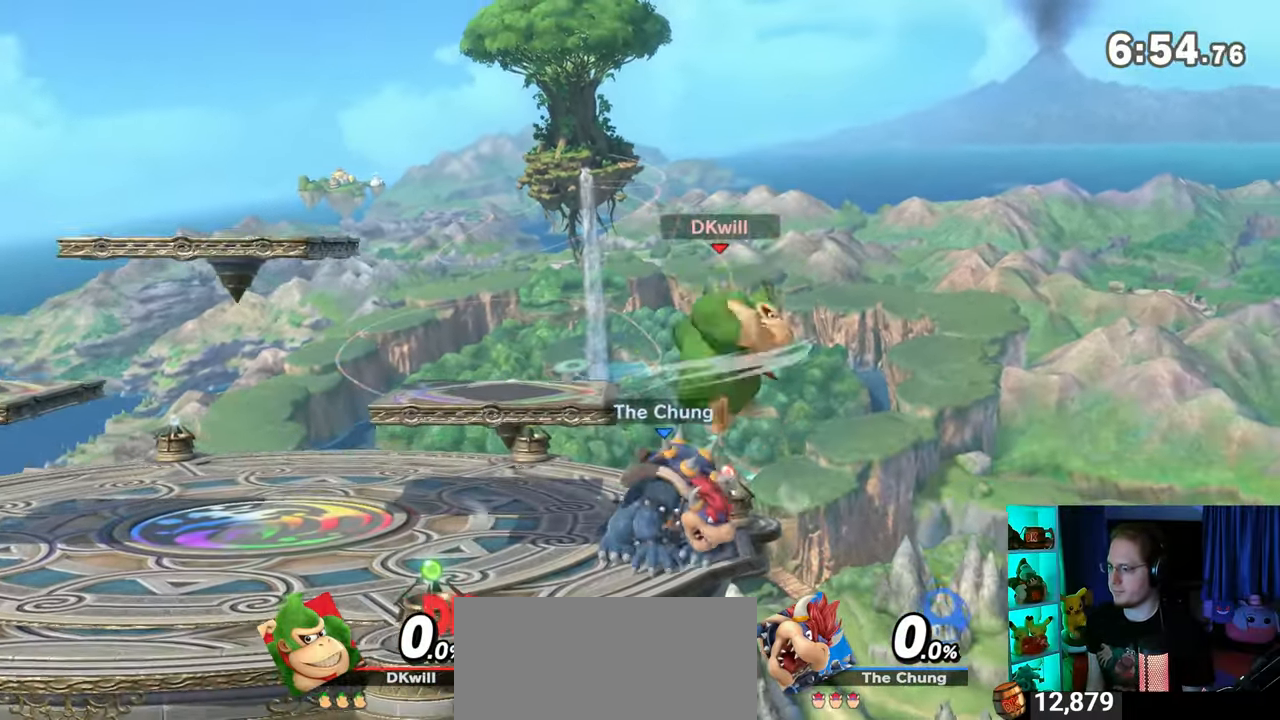
{"buttons": ["Y"], "left_stick": "center", "right_stick": "center", "events": [[50, "left_stick", "center"], [217, "Y", "down"]]}
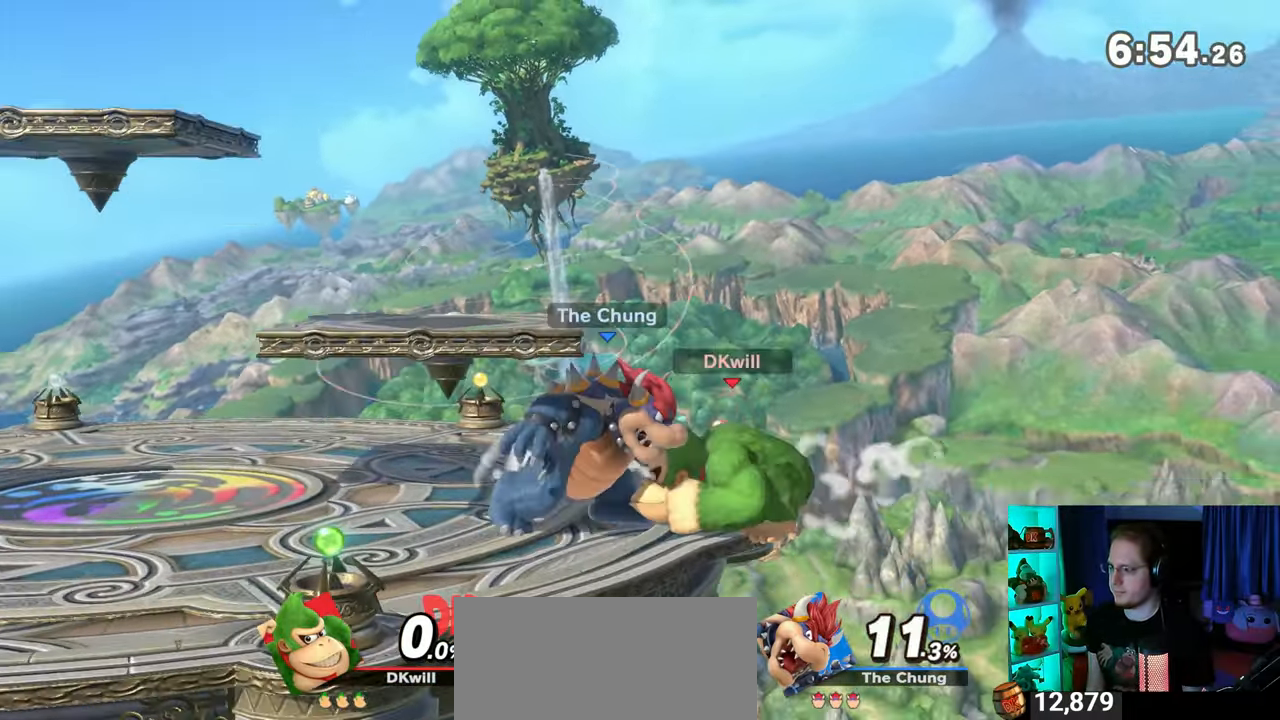
{"buttons": [], "left_stick": "center", "right_stick": "center", "events": [[83, "Y", "up"]]}
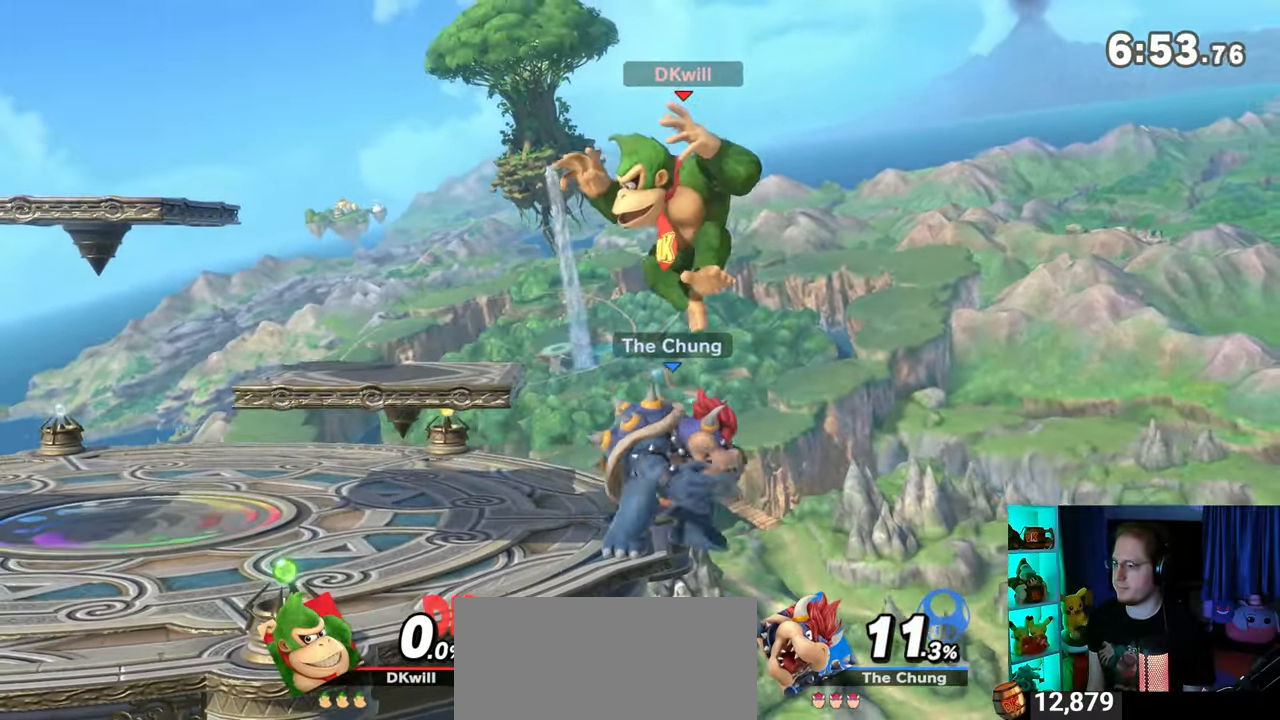
{"buttons": [], "left_stick": "right", "right_stick": "center", "events": [[33, "Y", "down"], [267, "Y", "up"], [467, "left_stick", "right"]]}
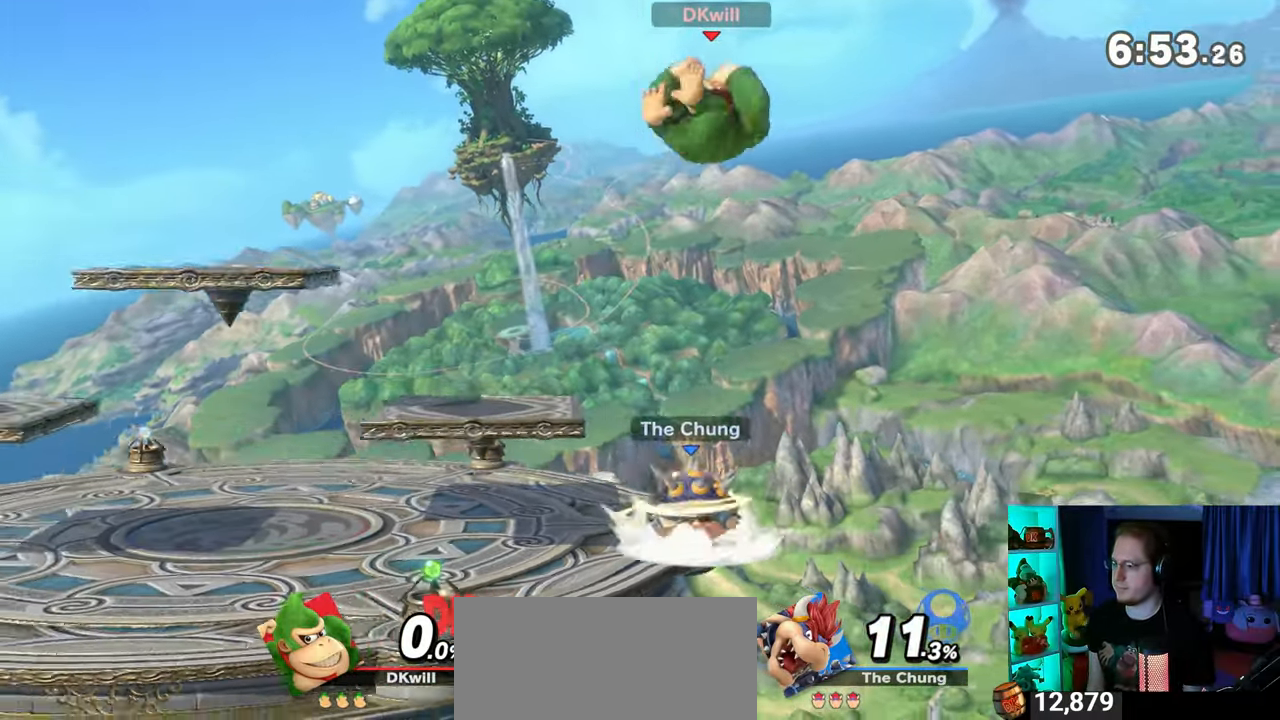
{"buttons": [], "left_stick": "left", "right_stick": "center", "events": [[267, "B", "down"], [300, "left_stick", "down-left"], [333, "B", "up"], [367, "left_stick", "left"]]}
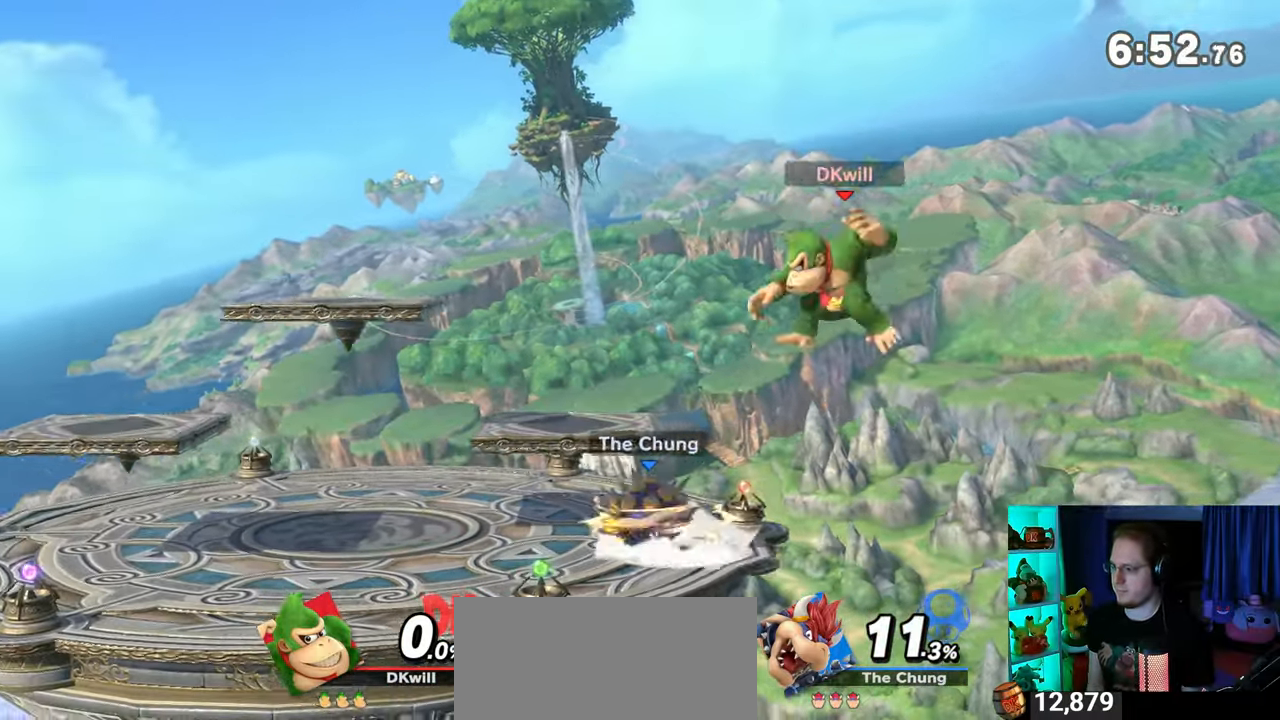
{"buttons": [], "left_stick": "left", "right_stick": "center", "events": []}
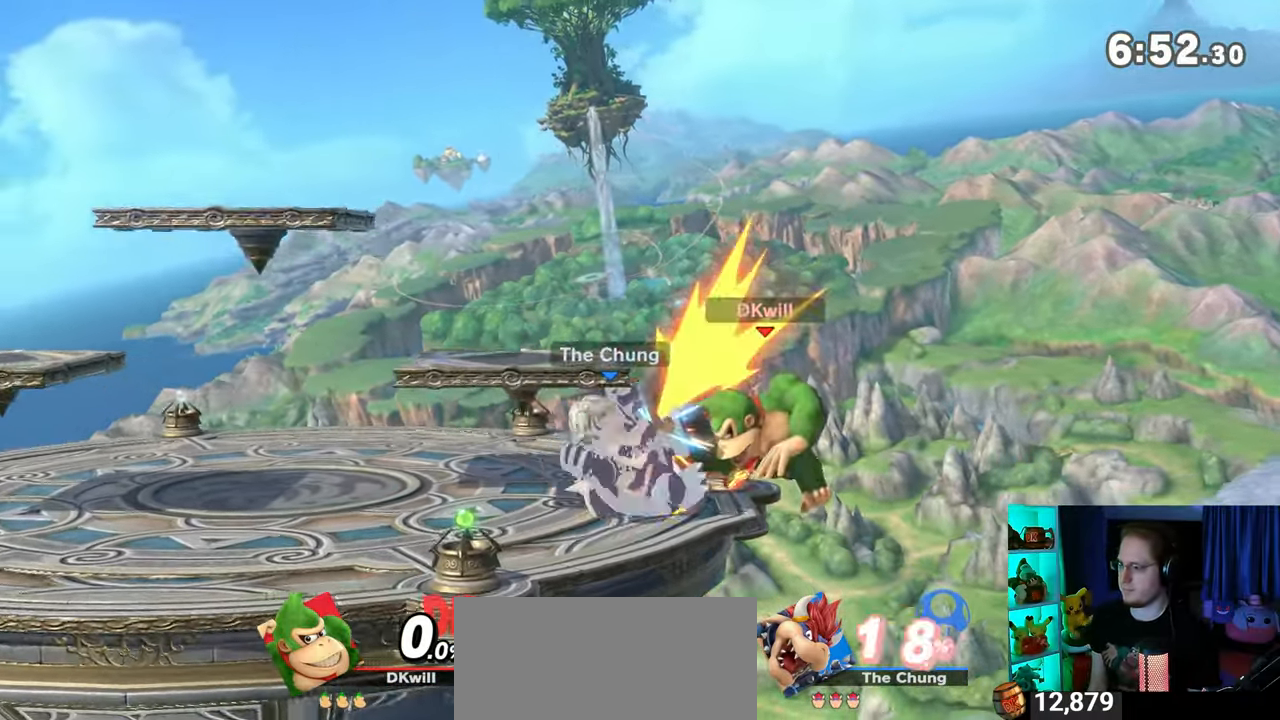
{"buttons": ["B"], "left_stick": "up", "right_stick": "center", "events": [[50, "left_stick", "center"], [83, "X", "down"], [183, "X", "up"], [217, "left_stick", "left"], [367, "left_stick", "up"], [500, "B", "down"]]}
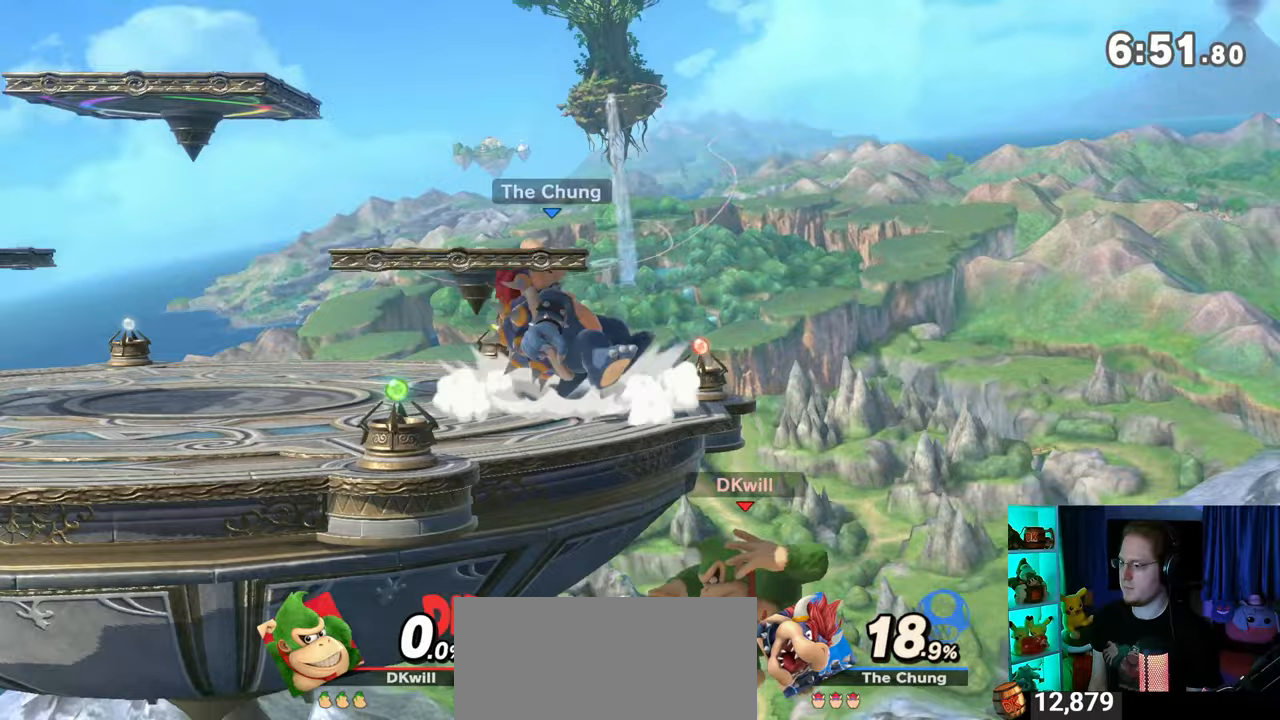
{"buttons": [], "left_stick": "up-left", "right_stick": "center", "events": [[33, "B", "up"], [83, "B", "down"], [117, "B", "up"], [183, "B", "down"], [233, "B", "up"], [267, "B", "down"], [367, "B", "up"], [400, "B", "down"], [450, "left_stick", "up-left"], [500, "B", "up"]]}
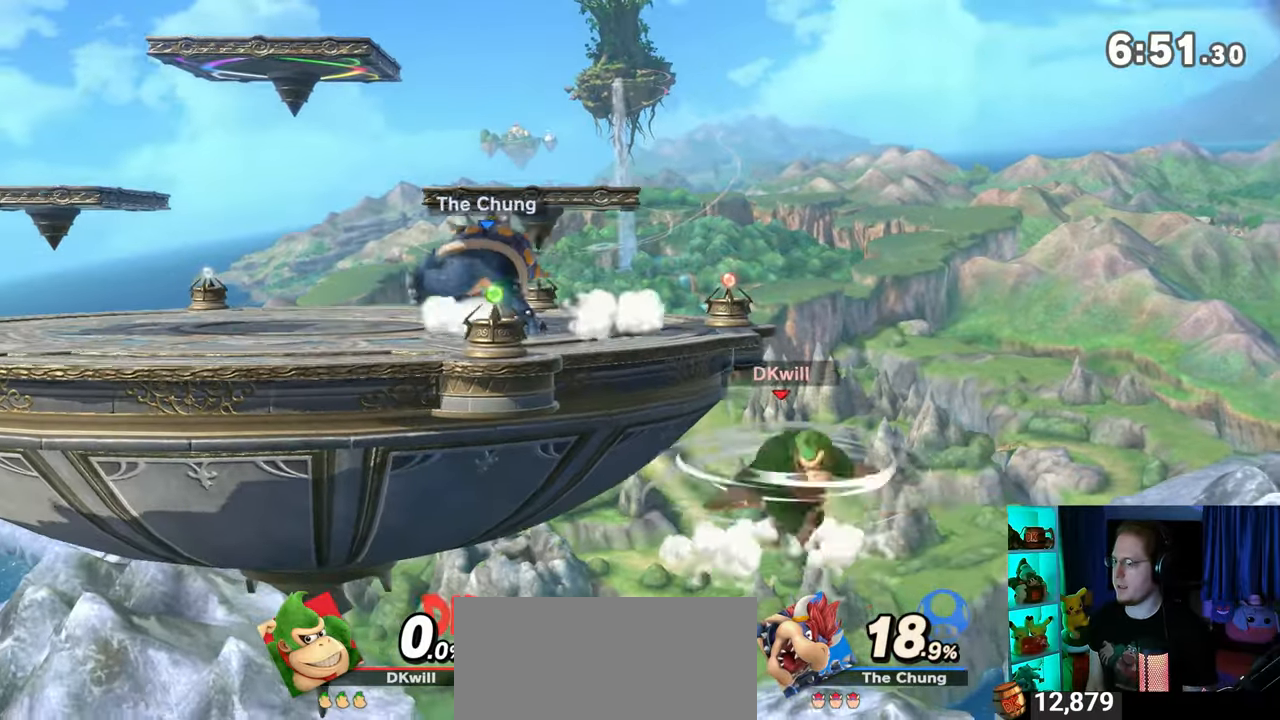
{"buttons": [], "left_stick": "center", "right_stick": "center", "events": [[367, "left_stick", "center"]]}
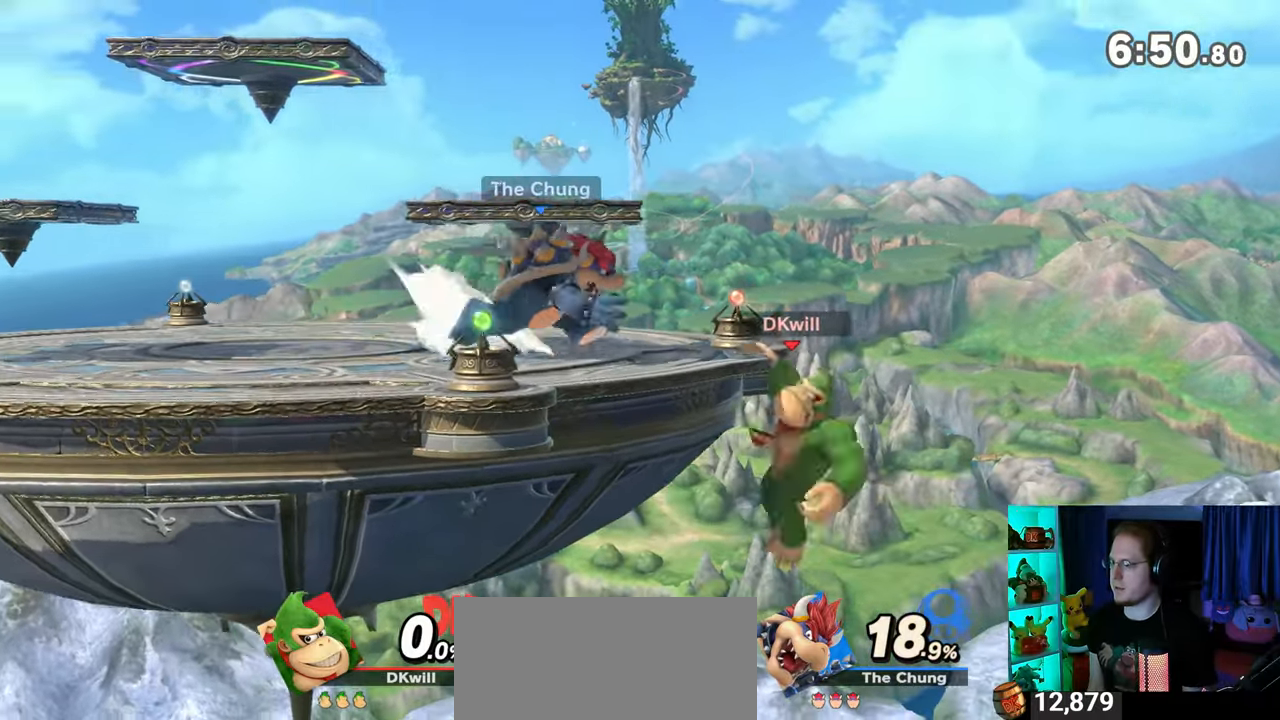
{"buttons": [], "left_stick": "center", "right_stick": "center", "events": []}
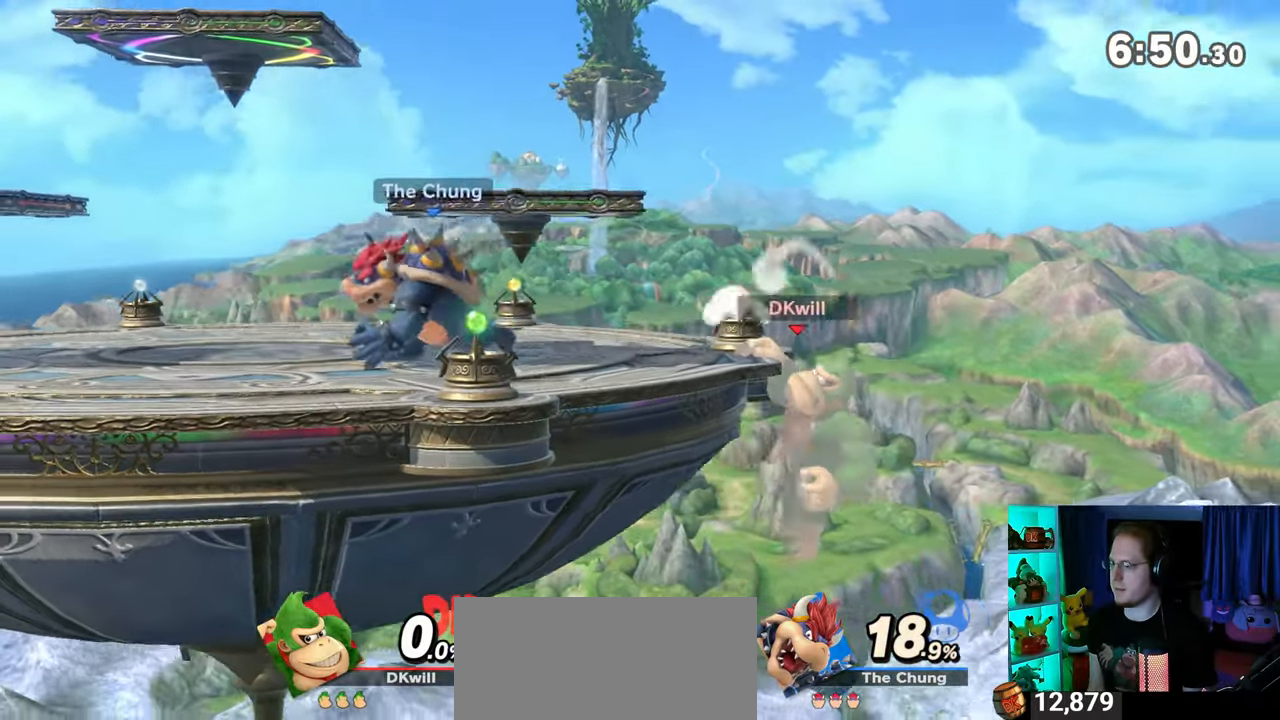
{"buttons": [], "left_stick": "center", "right_stick": "center", "events": []}
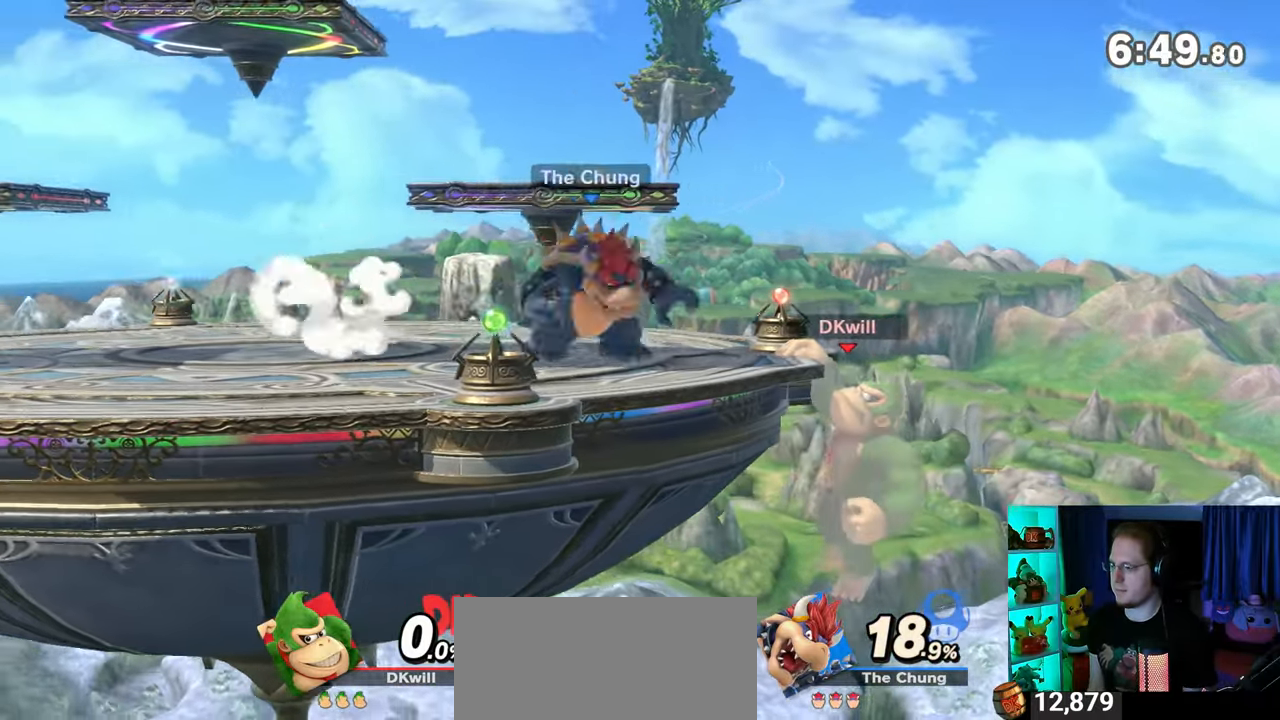
{"buttons": [], "left_stick": "center", "right_stick": "center", "events": []}
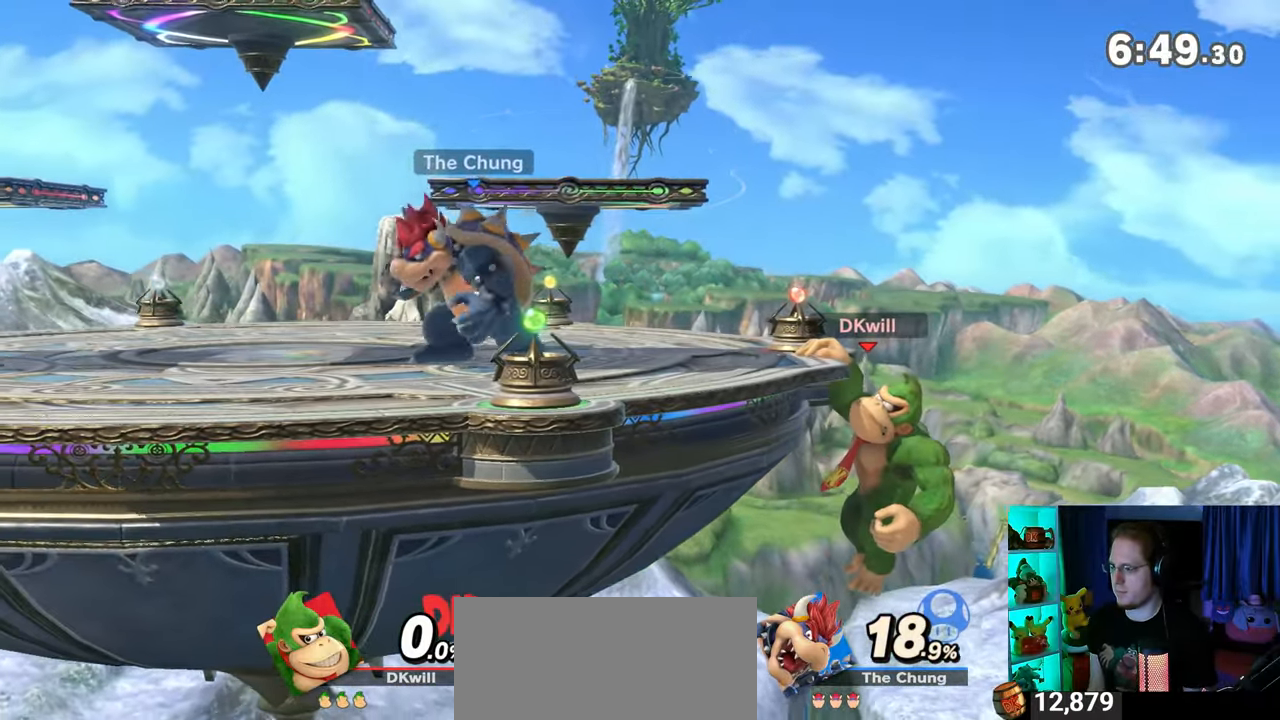
{"buttons": [], "left_stick": "right", "right_stick": "center", "events": [[483, "left_stick", "right"]]}
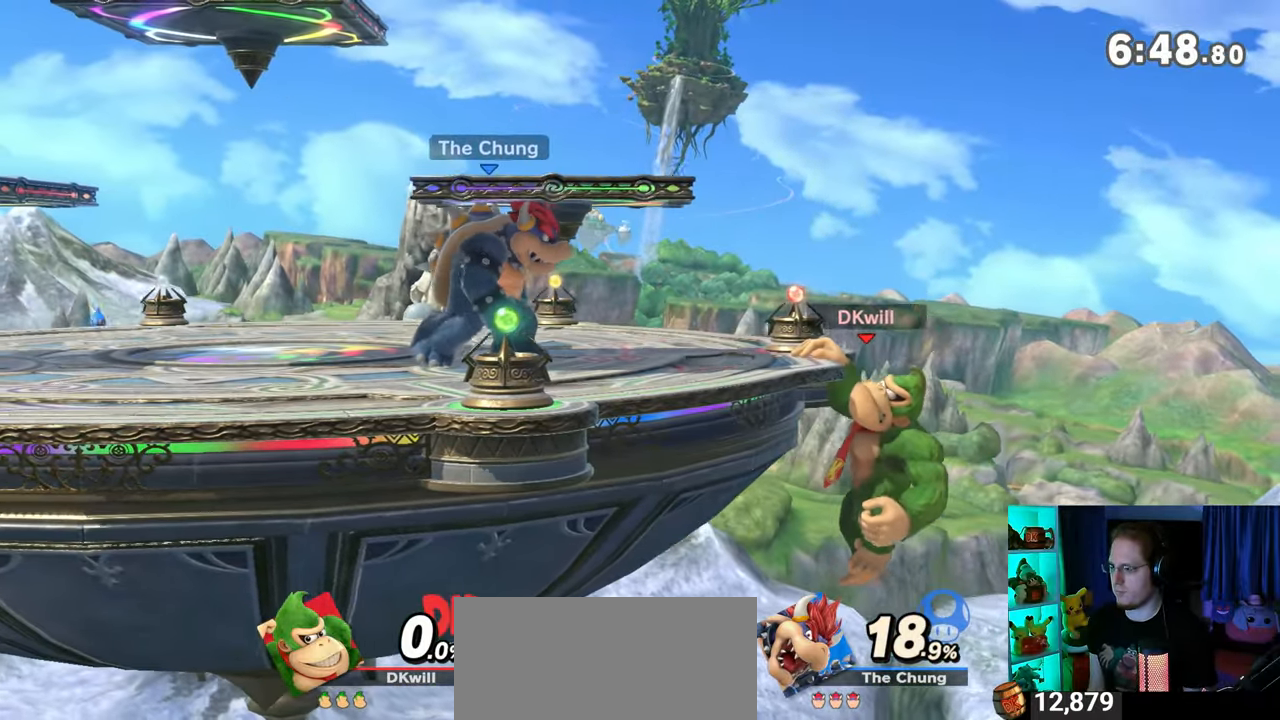
{"buttons": ["Y"], "left_stick": "up", "right_stick": "center", "events": [[150, "left_stick", "center"], [467, "left_stick", "up"], [500, "Y", "down"]]}
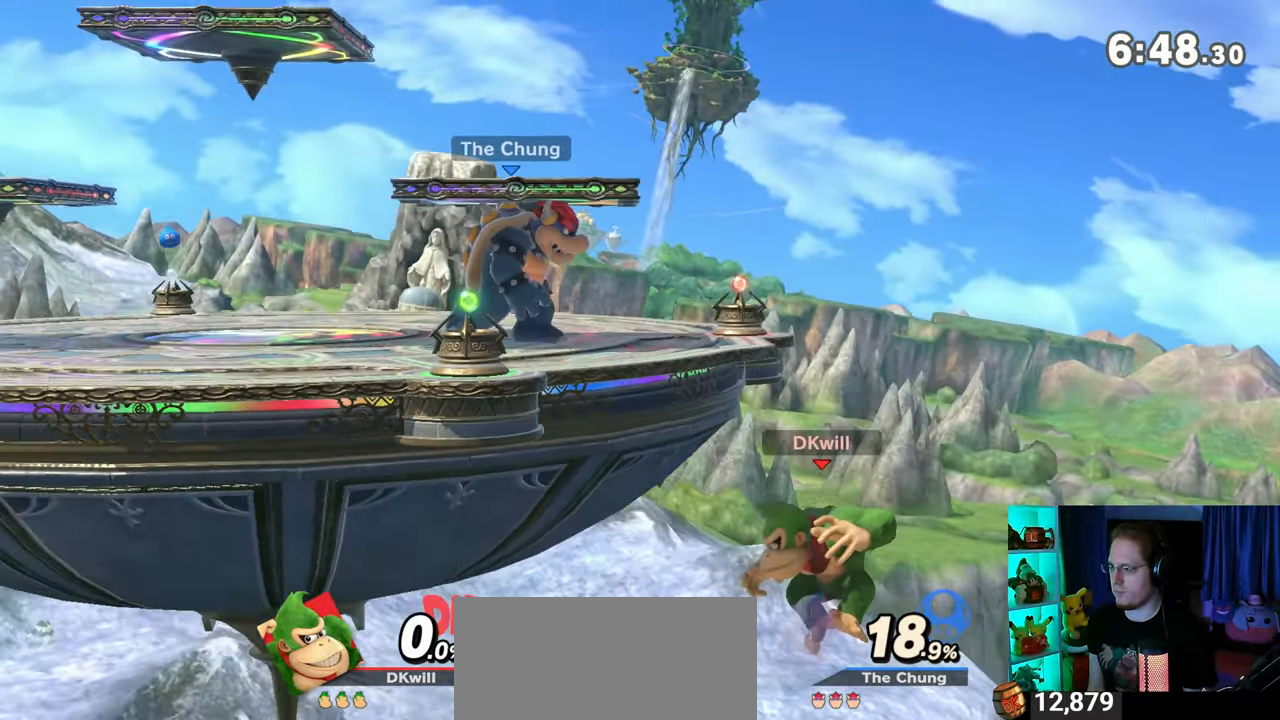
{"buttons": [], "left_stick": "up-left", "right_stick": "center", "events": [[83, "Y", "up"], [117, "B", "down"], [217, "B", "up"], [233, "left_stick", "up-left"]]}
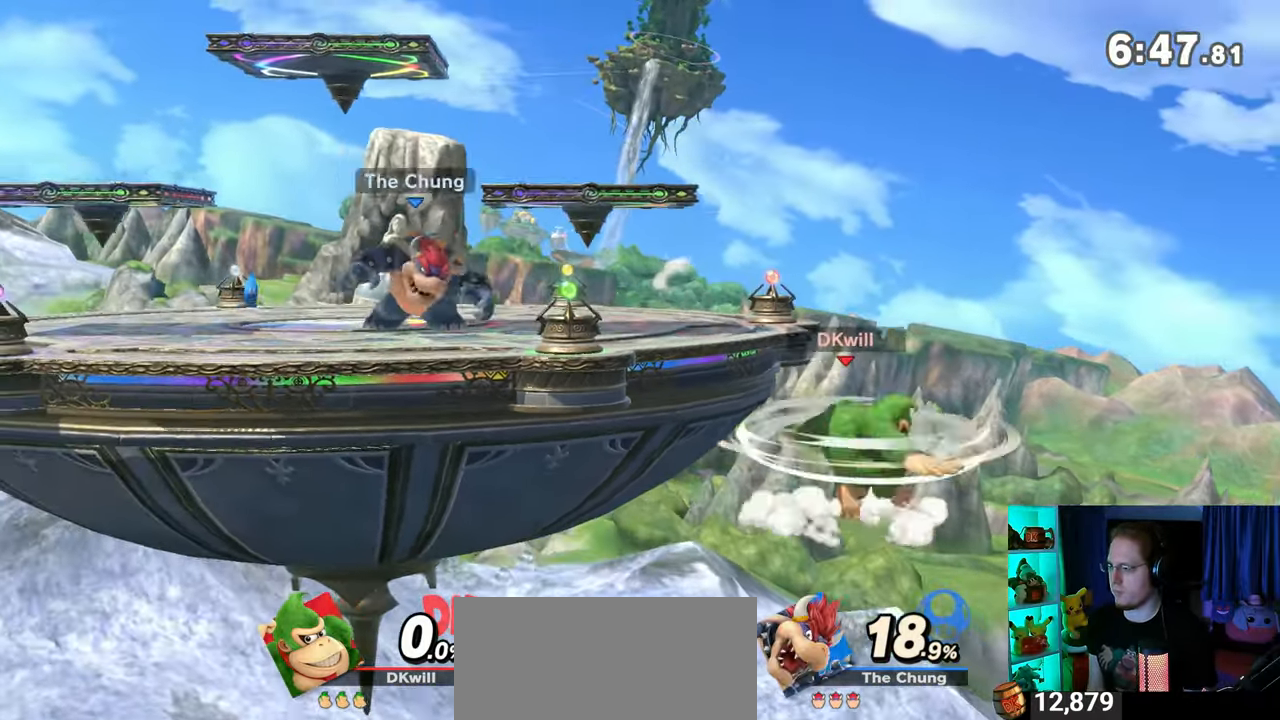
{"buttons": ["Y"], "left_stick": "left", "right_stick": "center", "events": [[83, "left_stick", "center"], [300, "Y", "down"], [467, "left_stick", "left"]]}
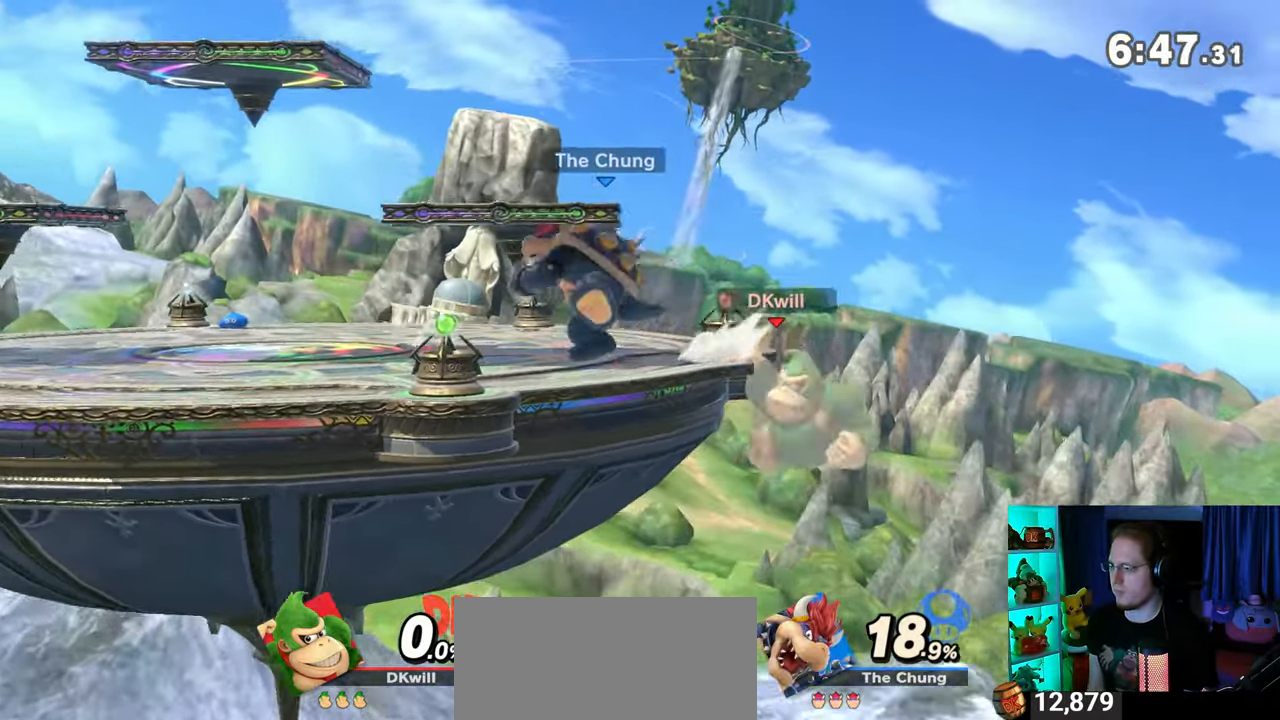
{"buttons": [], "left_stick": "left", "right_stick": "center", "events": [[50, "Y", "up"]]}
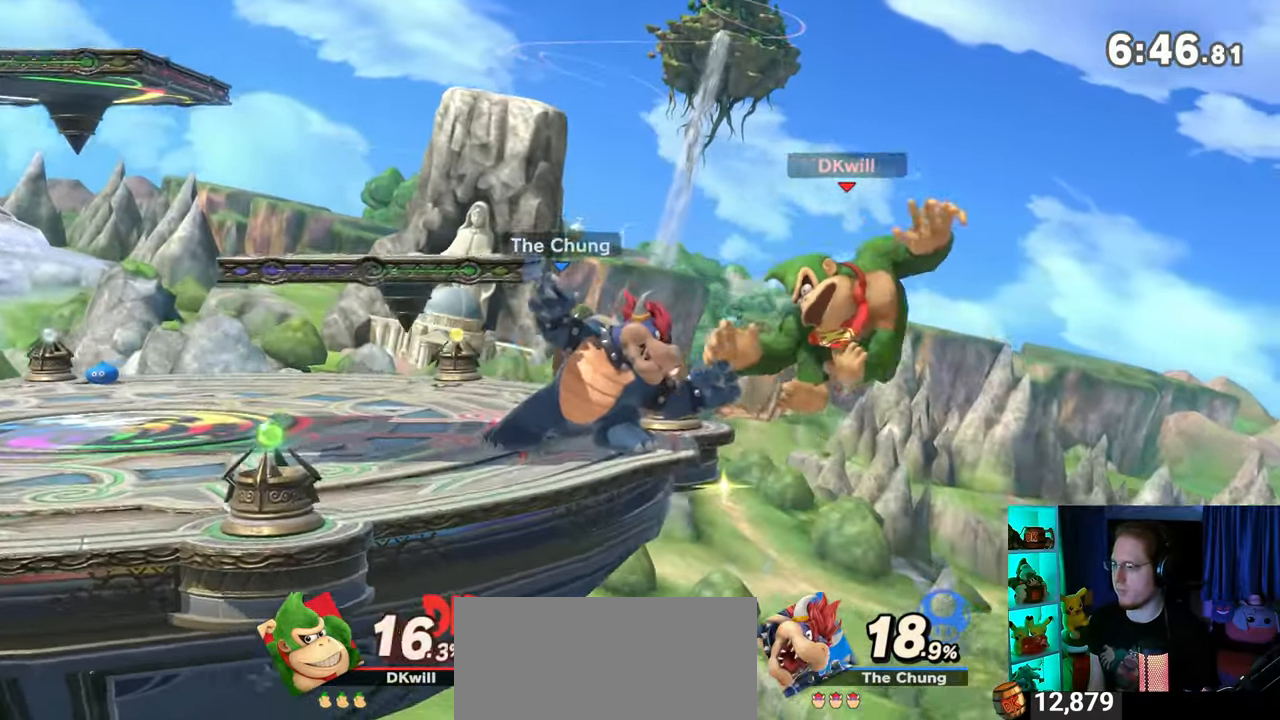
{"buttons": ["Y"], "left_stick": "center", "right_stick": "center", "events": [[300, "left_stick", "center"], [433, "Y", "down"]]}
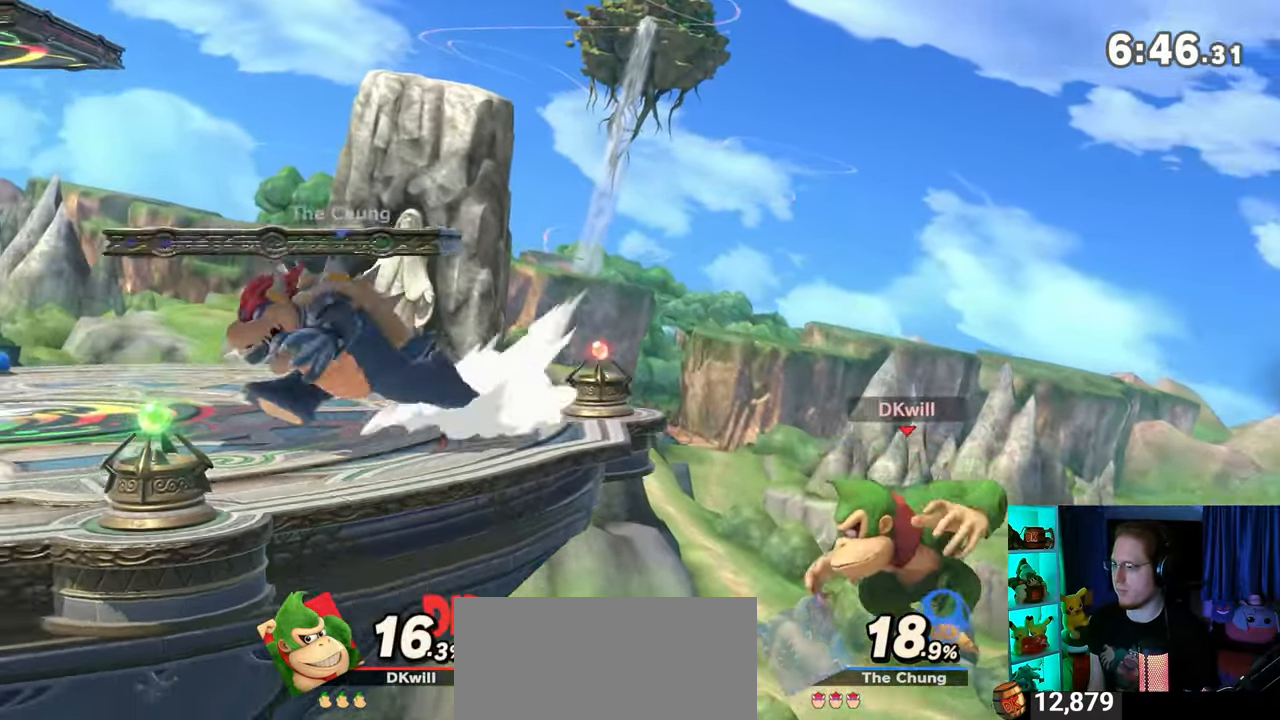
{"buttons": [], "left_stick": "left", "right_stick": "center", "events": [[33, "Y", "up"], [117, "Y", "down"], [183, "Y", "up"], [267, "Y", "down"], [333, "Y", "up"], [400, "Y", "down"], [400, "left_stick", "left"], [467, "Y", "up"]]}
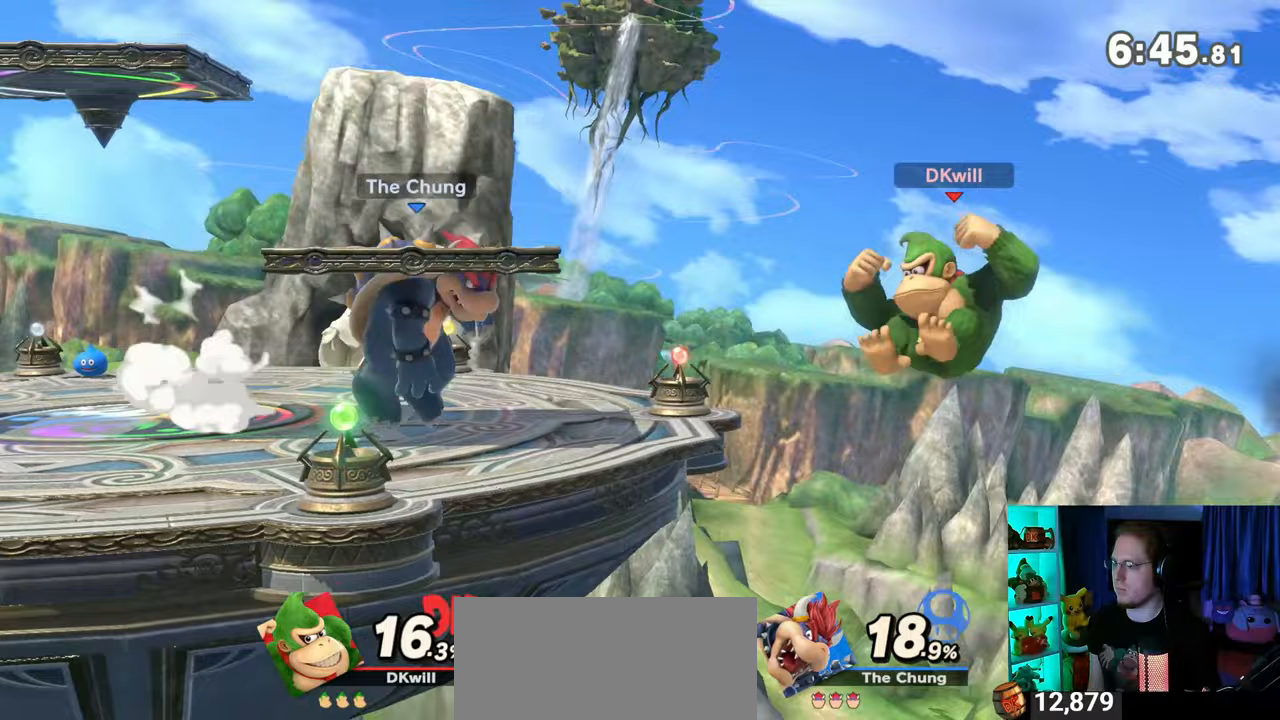
{"buttons": [], "left_stick": "down-left", "right_stick": "center", "events": [[50, "Y", "down"], [50, "left_stick", "up-left"], [150, "Y", "up"], [267, "B", "down"], [333, "left_stick", "down-left"], [367, "B", "up"]]}